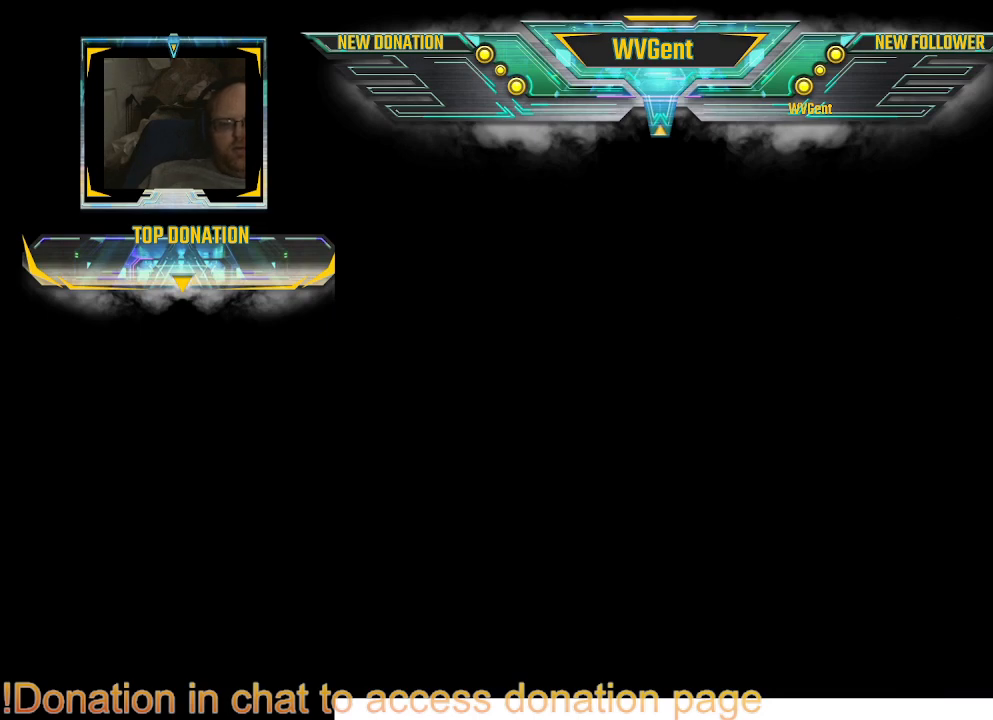
Gameplay with a controller (PlayStation layout); each line is a JSON object with the inputs held at the frame after it. "events" lists button and stick changes between this image and that frame as [ms after this image, input, new state], when the widget could be followed in between. Not read: L3 R3.
{"buttons": [], "left_stick": "center", "right_stick": "center", "events": []}
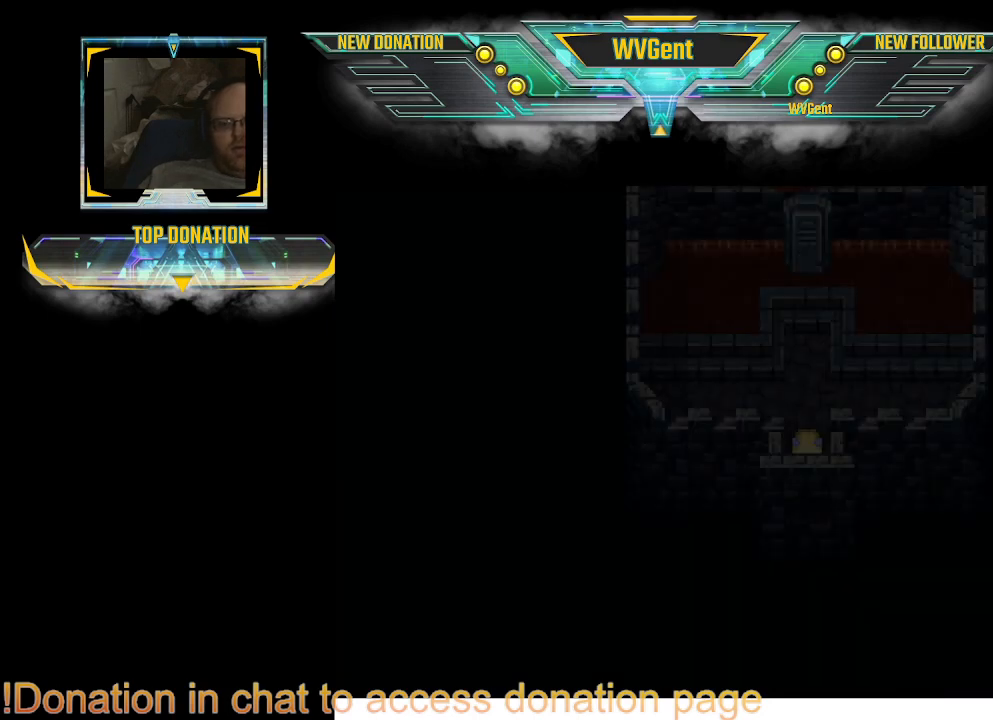
{"buttons": [], "left_stick": "center", "right_stick": "center", "events": []}
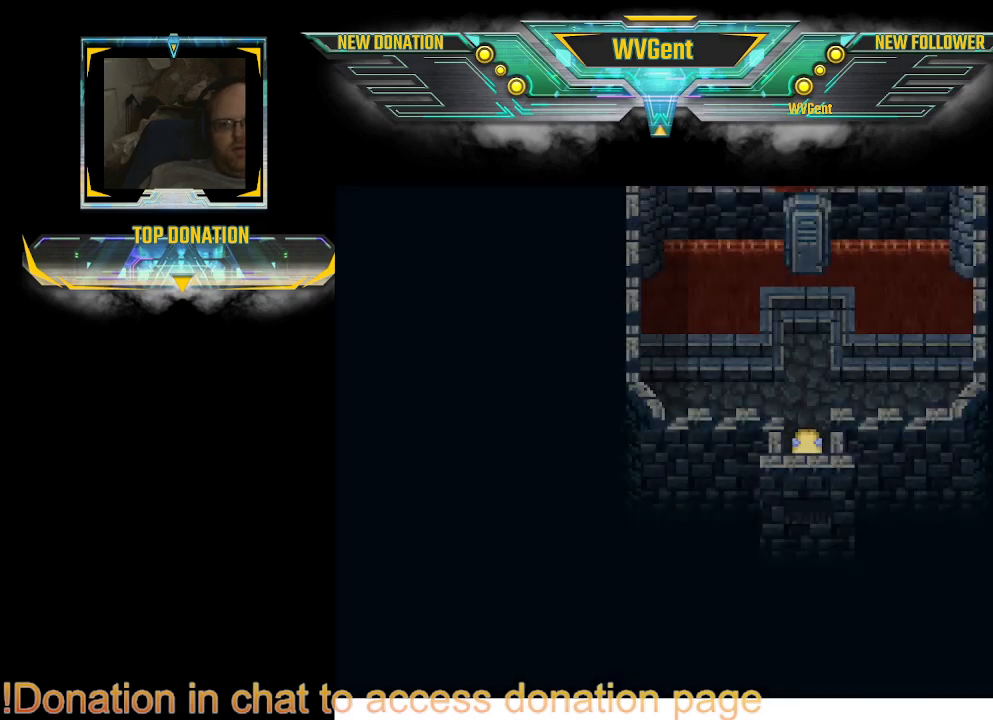
{"buttons": [], "left_stick": "up", "right_stick": "center", "events": [[167, "left_stick", "up"]]}
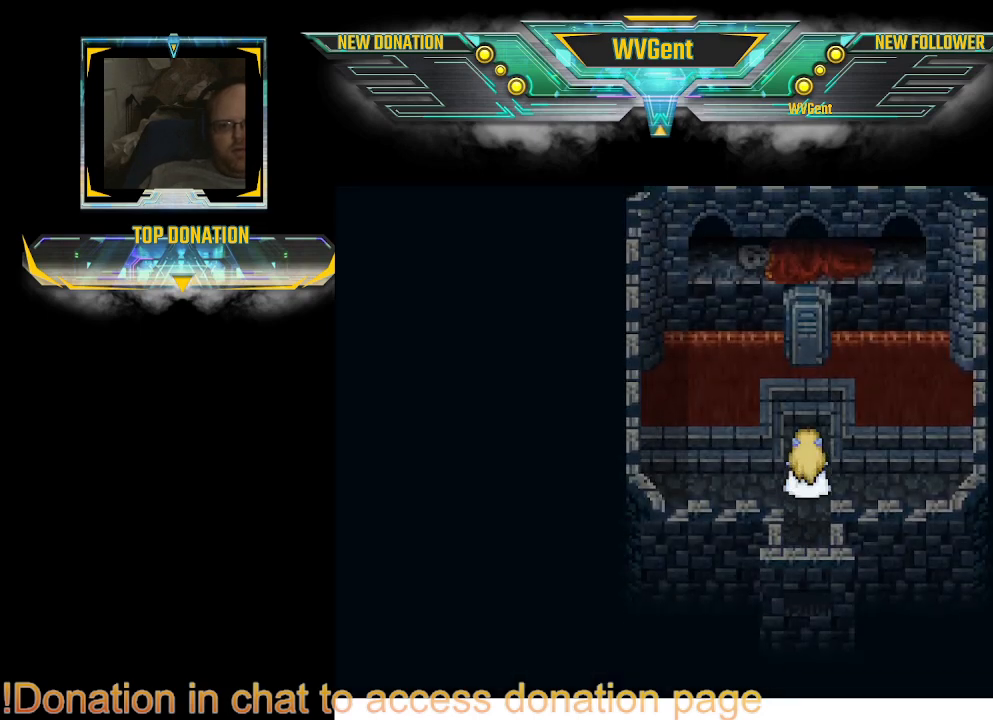
{"buttons": [], "left_stick": "up", "right_stick": "center", "events": []}
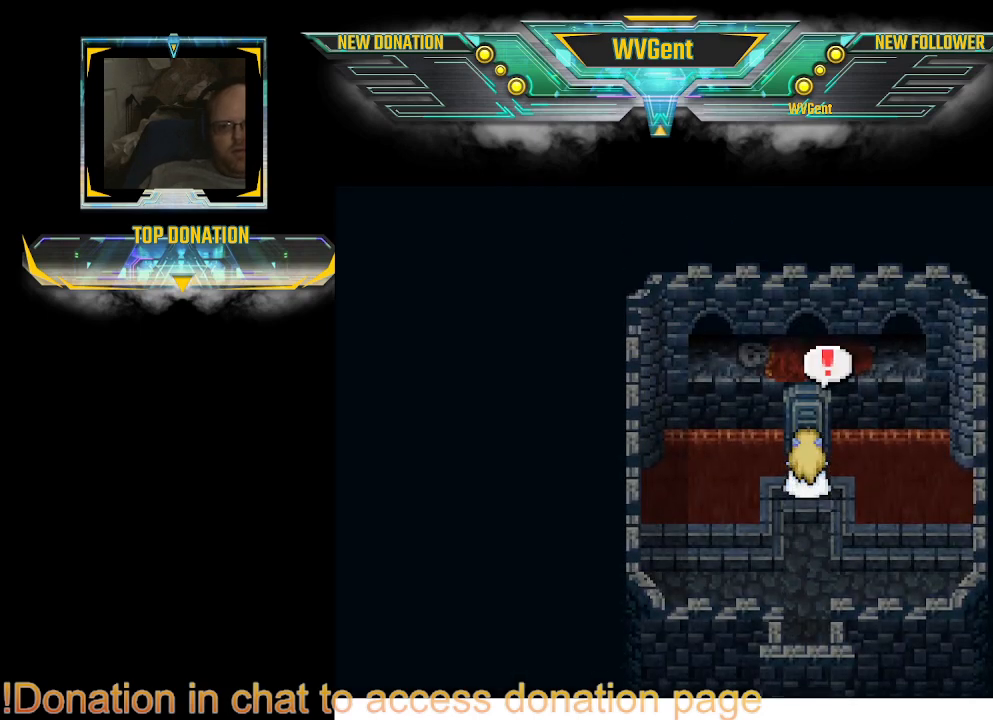
{"buttons": [], "left_stick": "center", "right_stick": "center", "events": [[233, "left_stick", "center"], [333, "CROSS", "down"], [433, "CROSS", "up"]]}
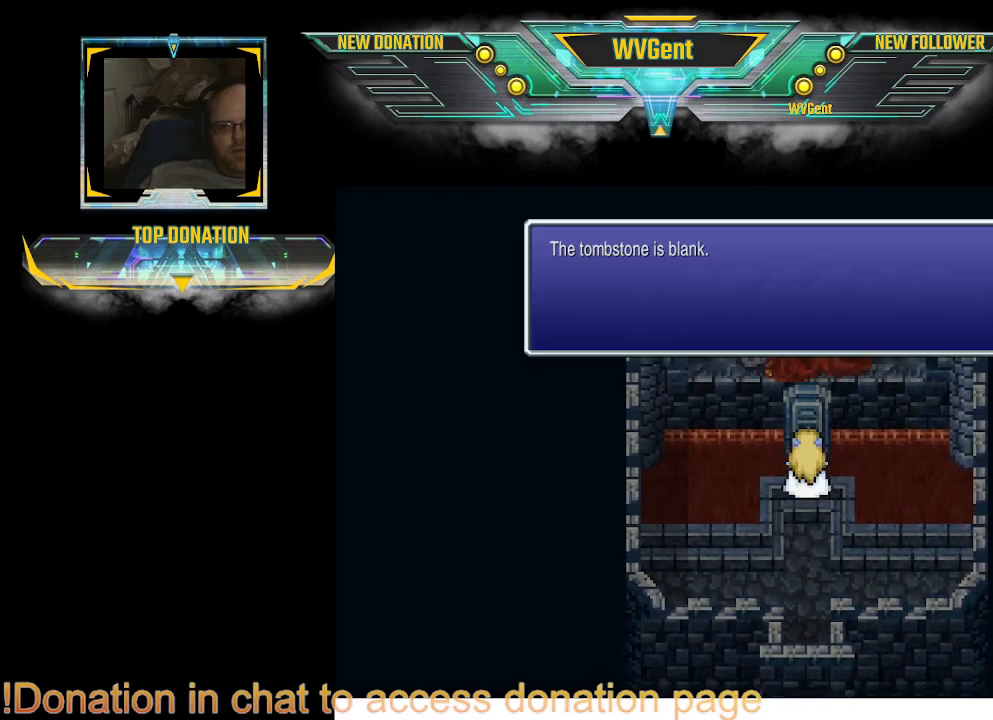
{"buttons": [], "left_stick": "center", "right_stick": "center", "events": []}
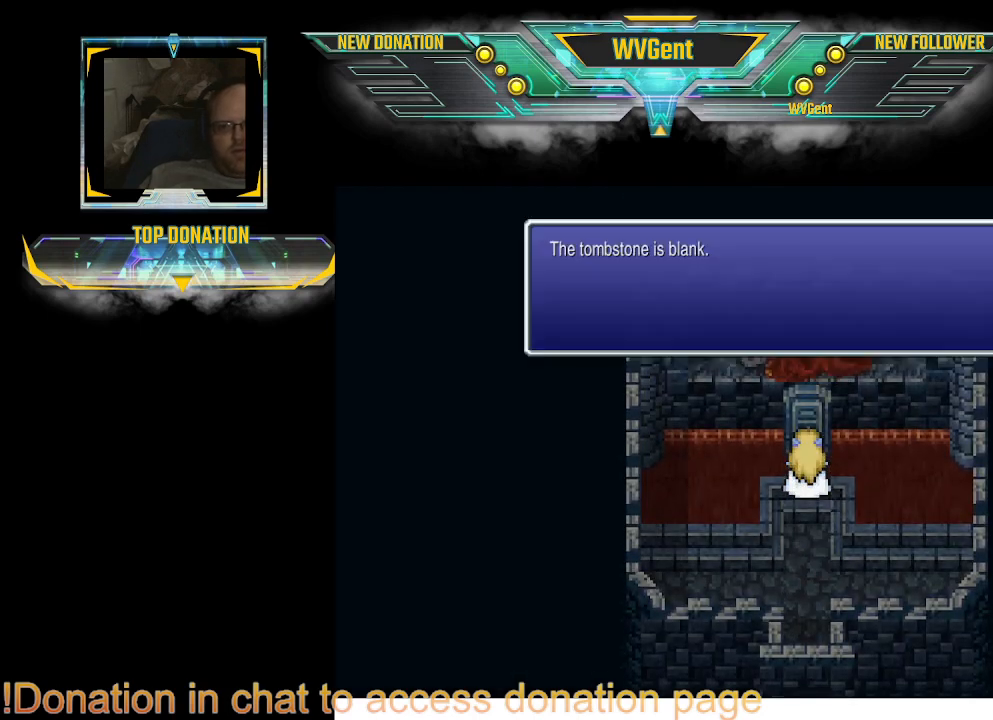
{"buttons": [], "left_stick": "center", "right_stick": "center", "events": [[233, "CROSS", "down"], [333, "CROSS", "up"]]}
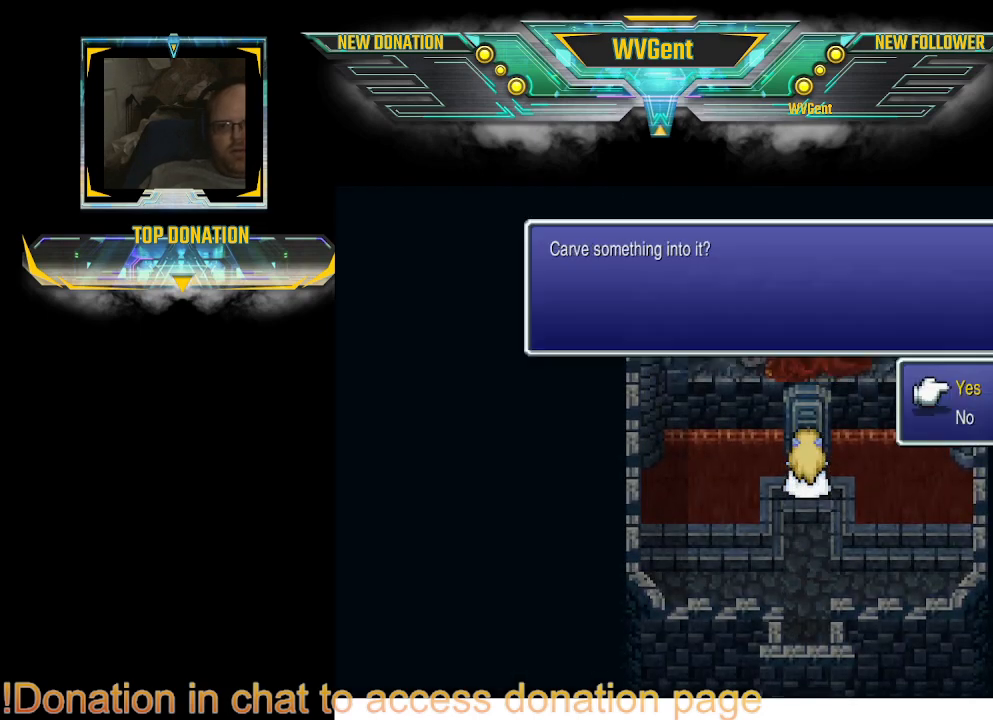
{"buttons": [], "left_stick": "center", "right_stick": "center", "events": []}
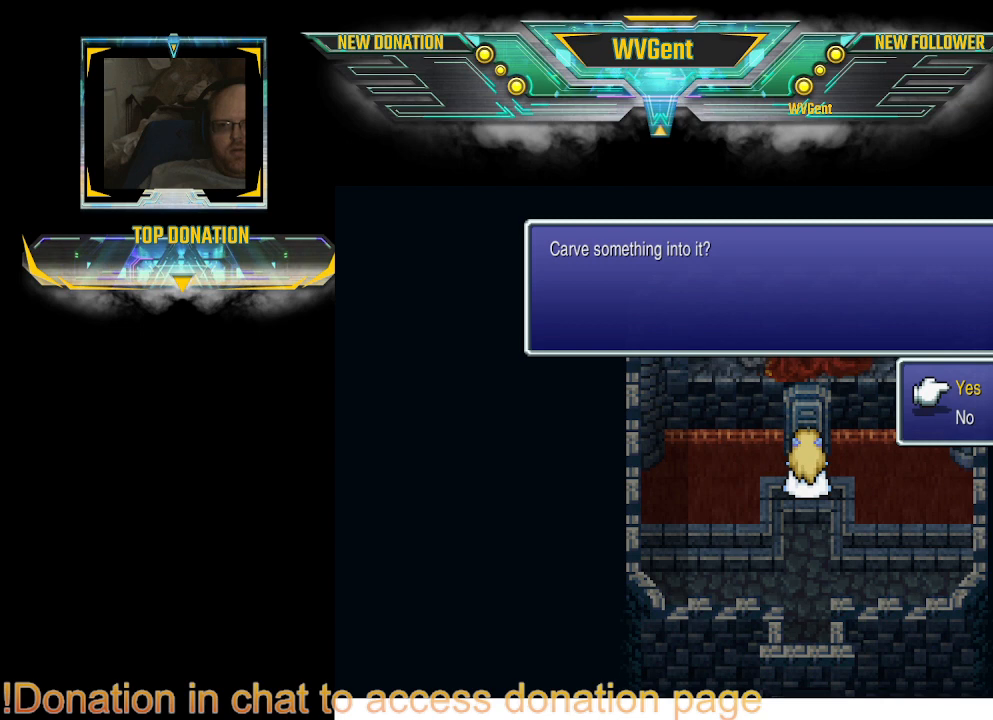
{"buttons": [], "left_stick": "center", "right_stick": "center", "events": []}
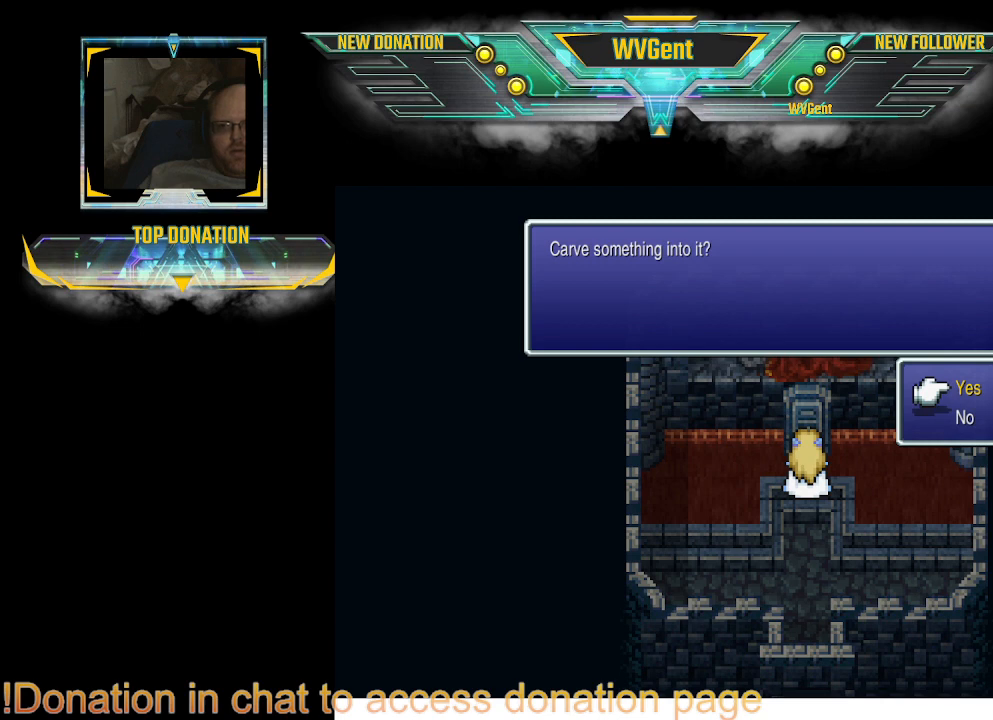
{"buttons": [], "left_stick": "center", "right_stick": "center", "events": []}
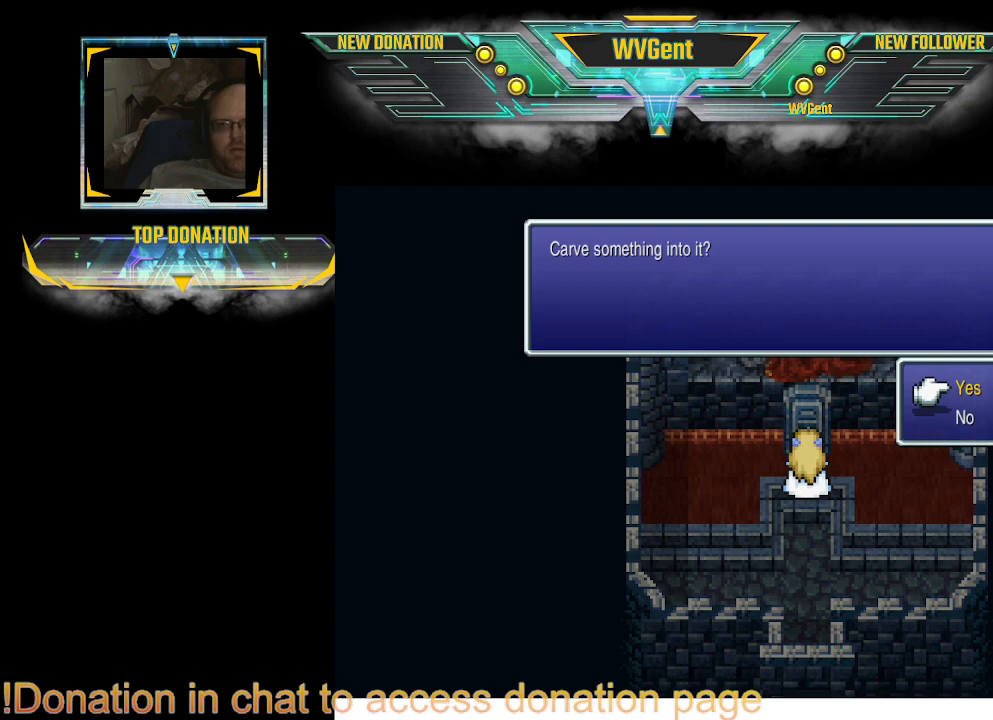
{"buttons": [], "left_stick": "center", "right_stick": "center", "events": []}
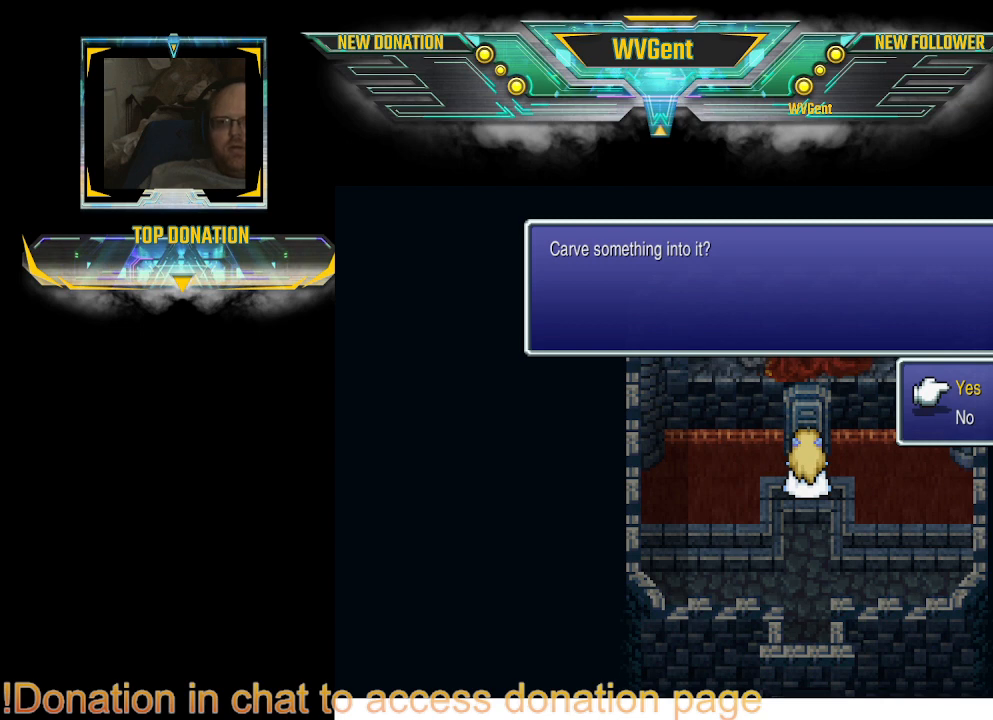
{"buttons": [], "left_stick": "center", "right_stick": "center", "events": []}
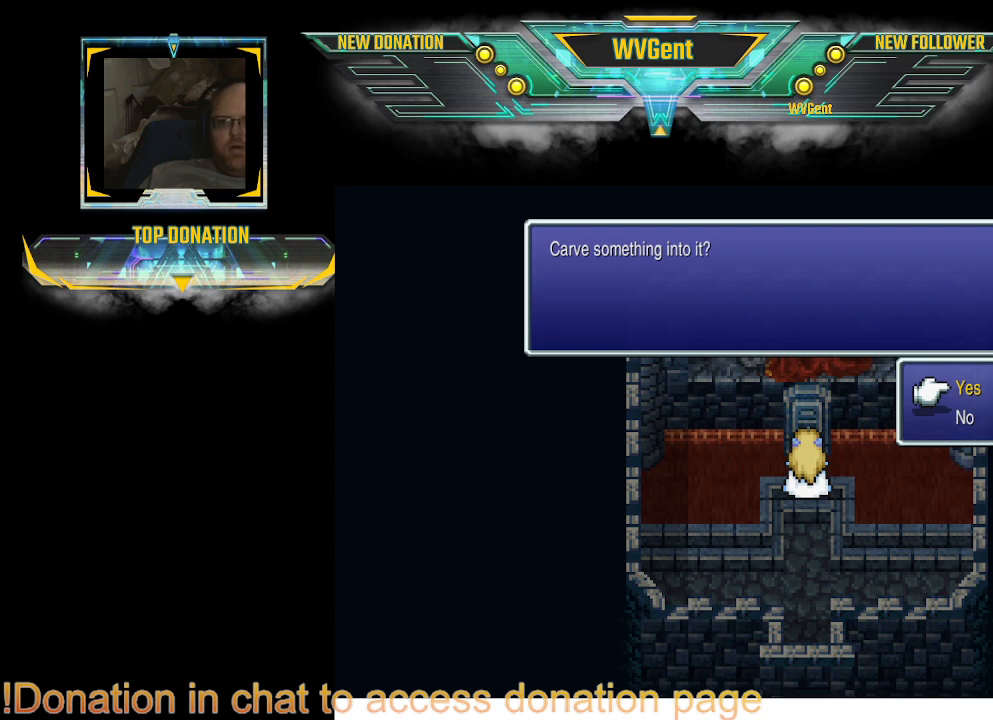
{"buttons": [], "left_stick": "center", "right_stick": "center", "events": []}
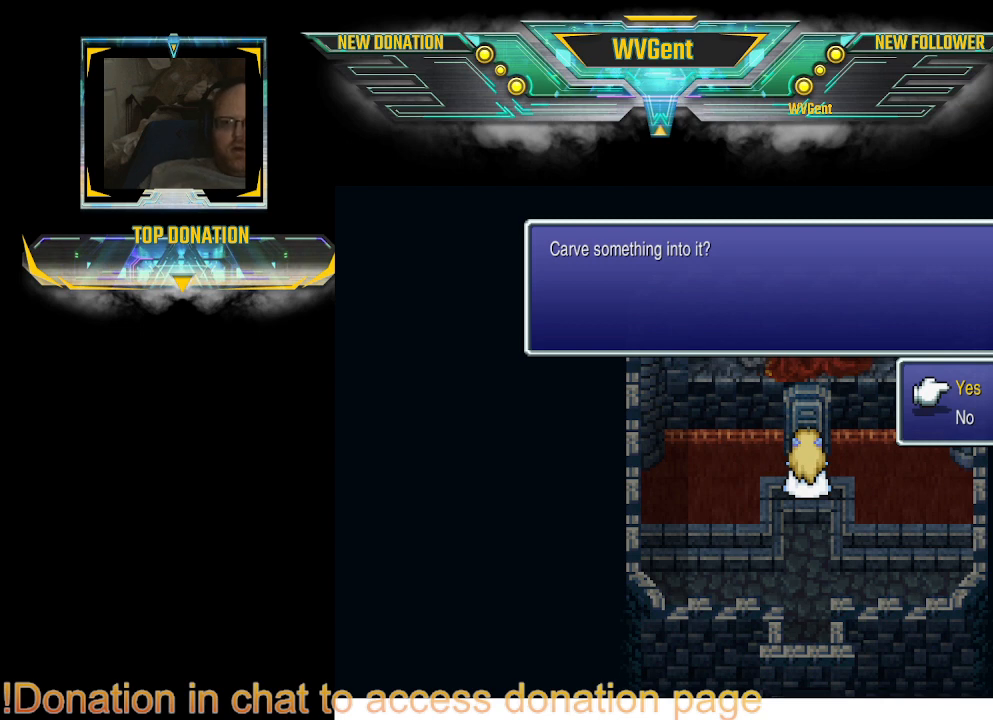
{"buttons": [], "left_stick": "center", "right_stick": "center", "events": []}
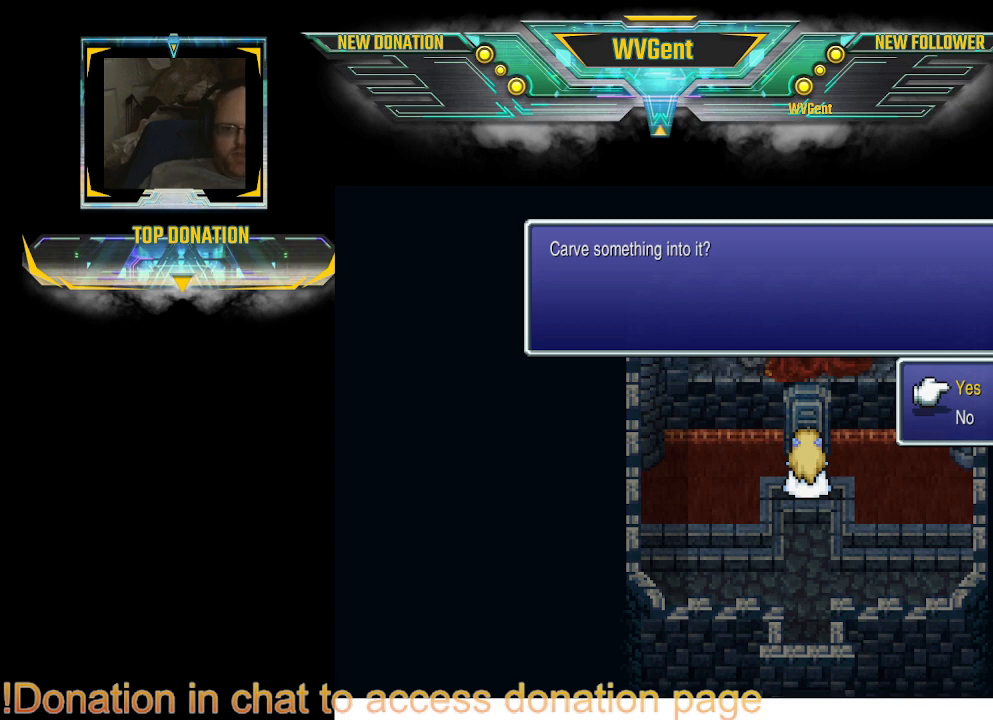
{"buttons": [], "left_stick": "center", "right_stick": "center", "events": []}
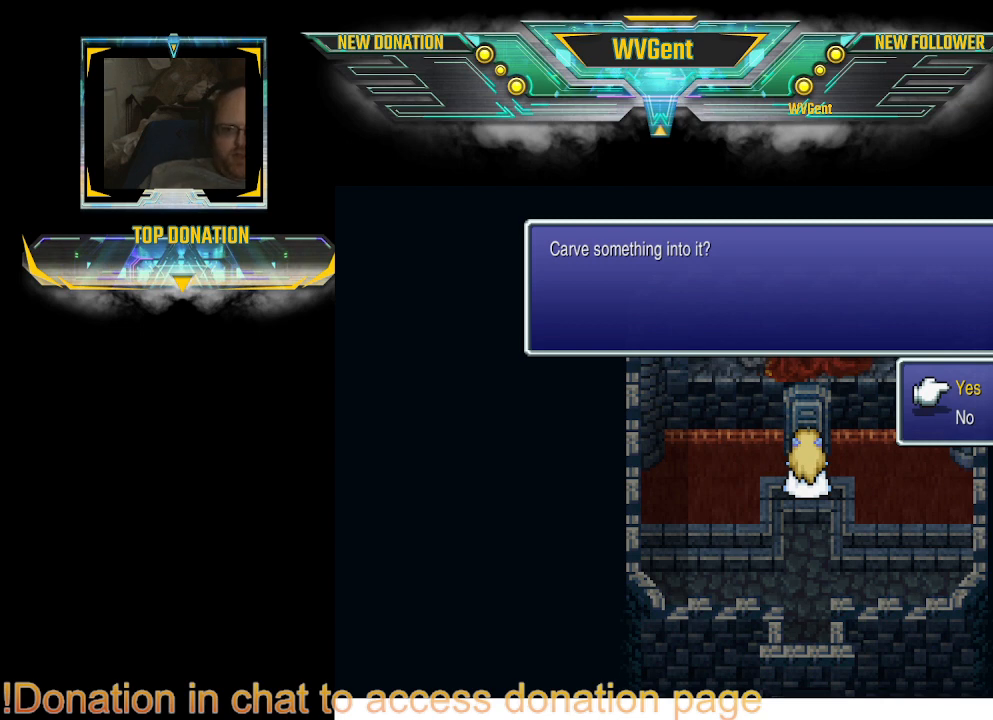
{"buttons": [], "left_stick": "center", "right_stick": "center", "events": [[400, "CROSS", "down"], [500, "CROSS", "up"]]}
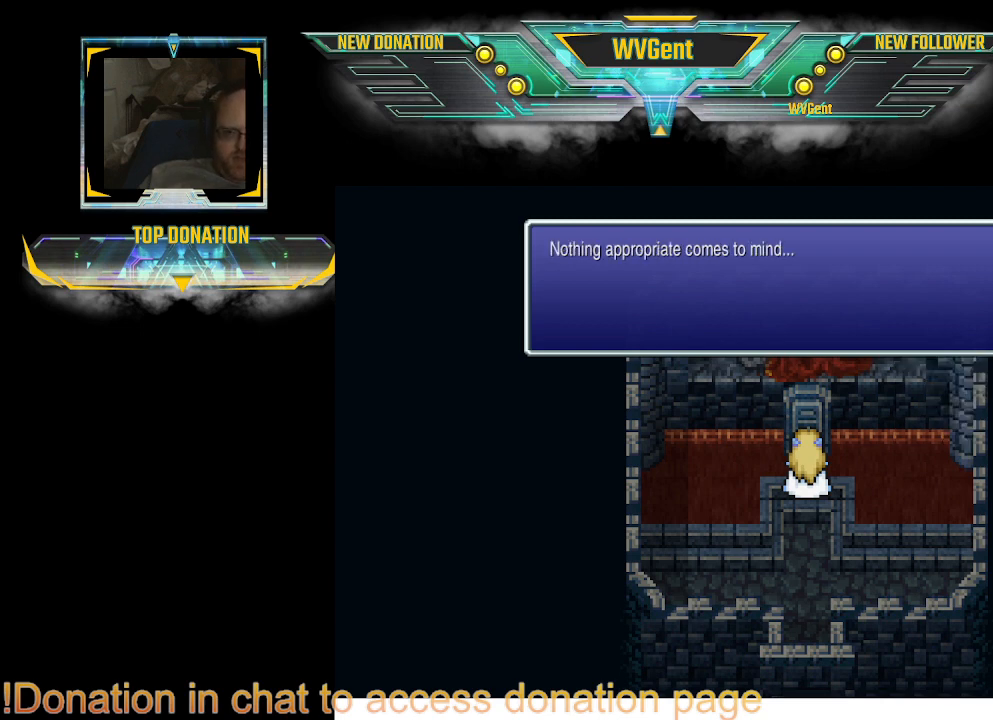
{"buttons": [], "left_stick": "center", "right_stick": "center", "events": []}
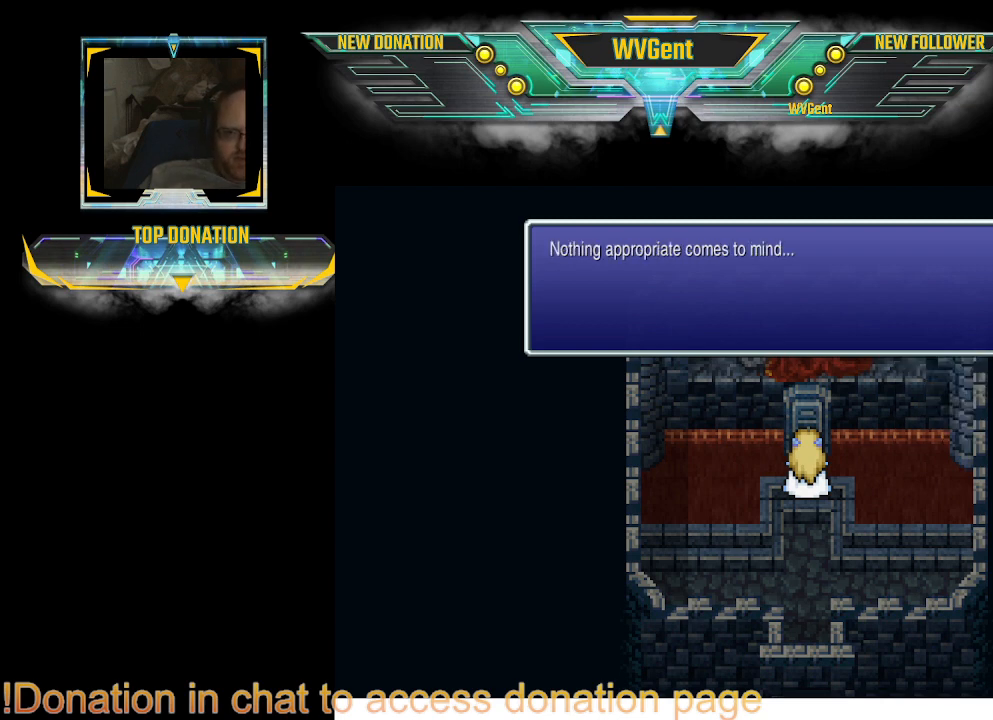
{"buttons": [], "left_stick": "center", "right_stick": "center", "events": []}
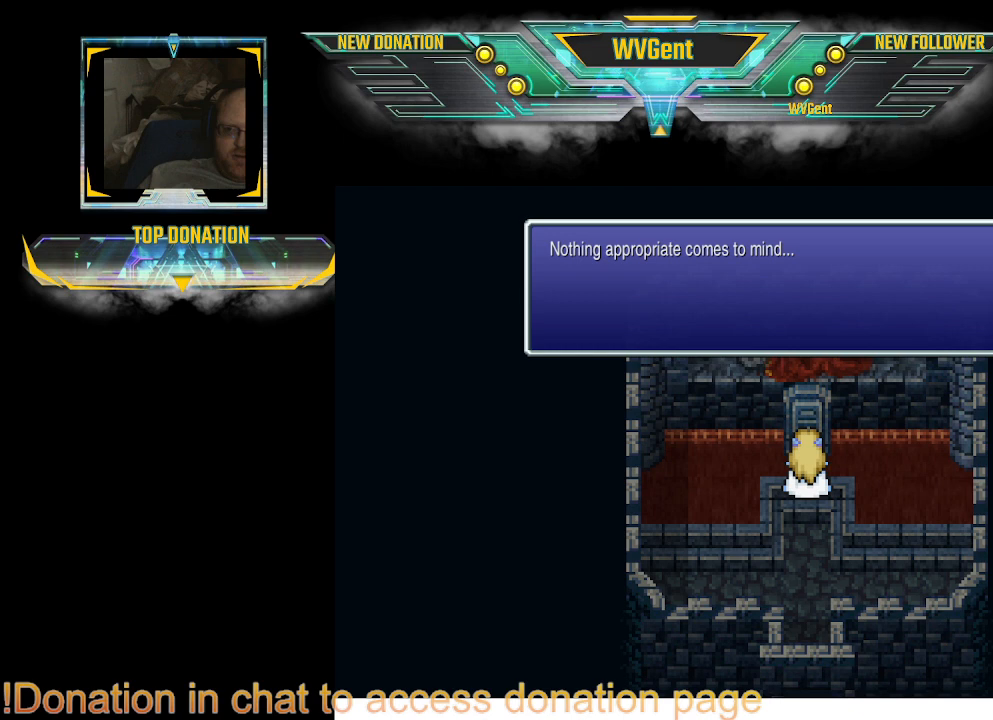
{"buttons": ["CROSS"], "left_stick": "center", "right_stick": "center", "events": [[467, "CROSS", "down"]]}
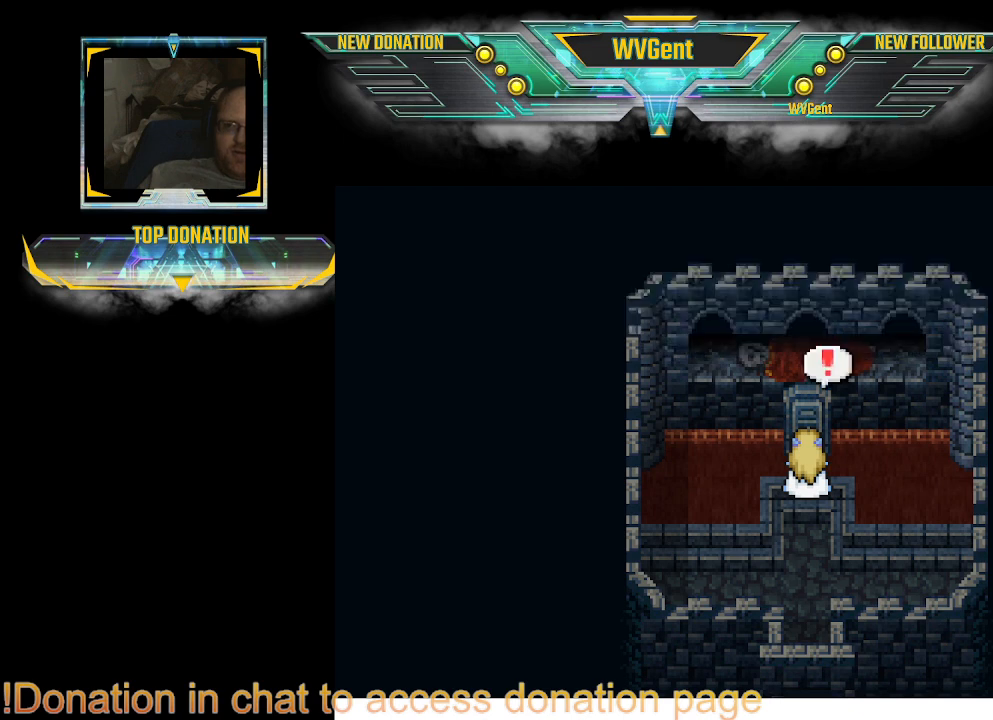
{"buttons": [], "left_stick": "center", "right_stick": "center", "events": [[67, "CROSS", "up"]]}
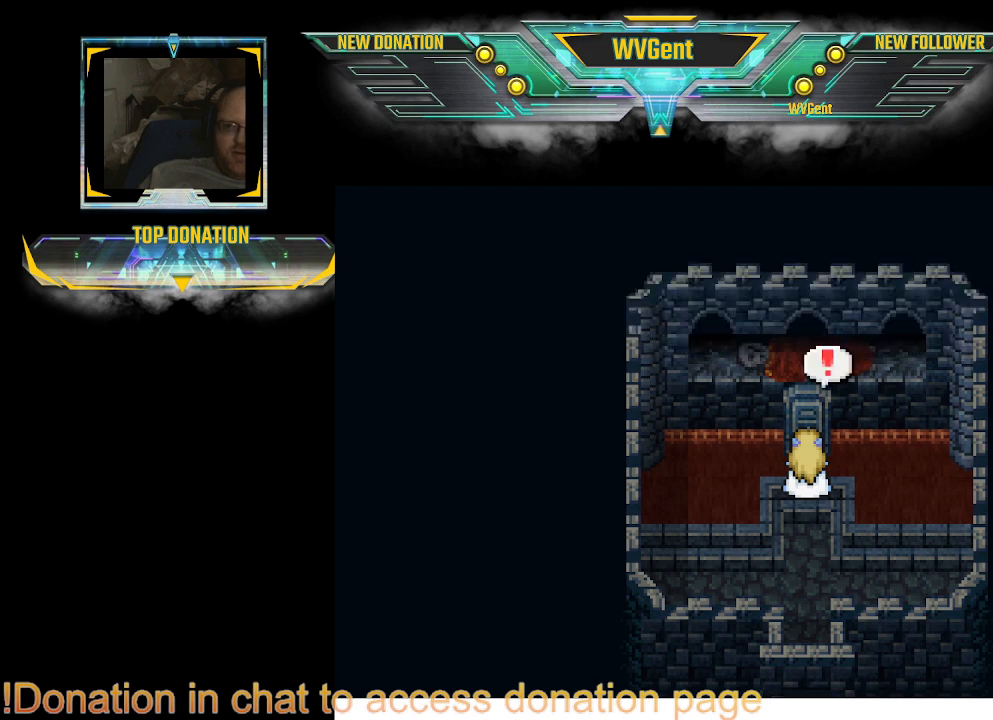
{"buttons": ["CIRCLE"], "left_stick": "down", "right_stick": "center", "events": [[67, "left_stick", "down"], [500, "CIRCLE", "down"]]}
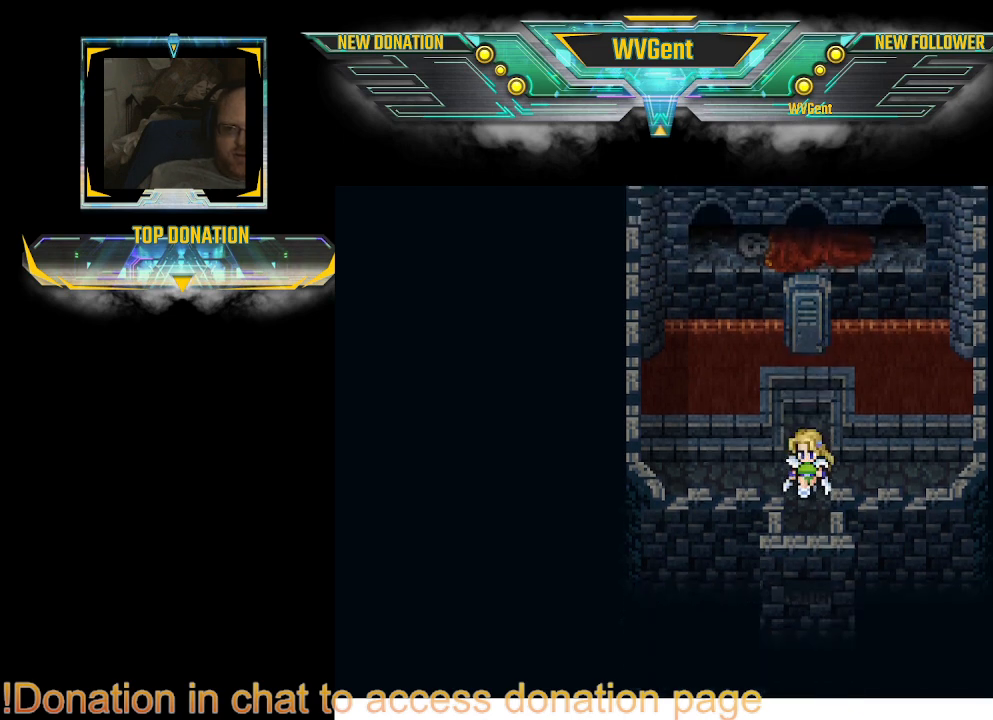
{"buttons": ["CIRCLE"], "left_stick": "down", "right_stick": "center", "events": []}
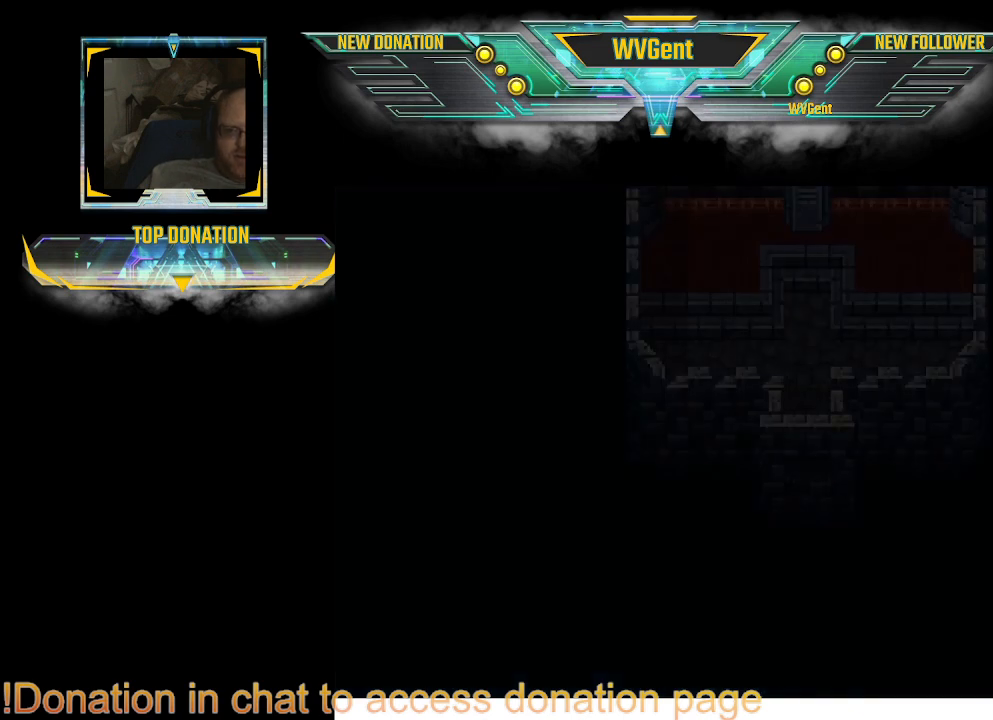
{"buttons": [], "left_stick": "center", "right_stick": "center", "events": [[200, "left_stick", "center"], [267, "CIRCLE", "up"]]}
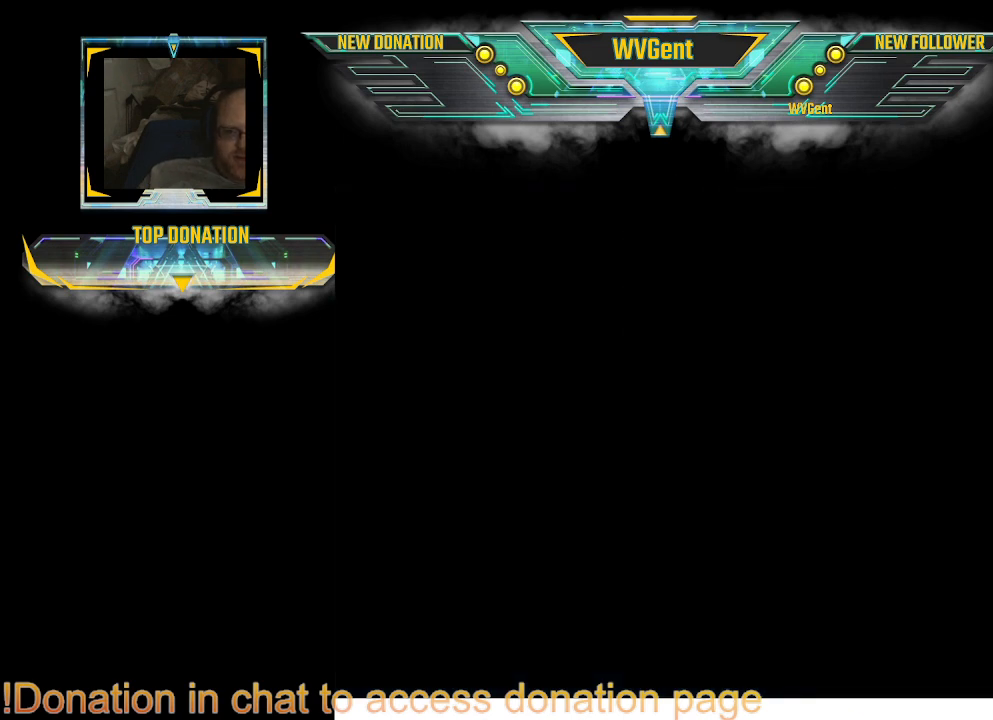
{"buttons": [], "left_stick": "center", "right_stick": "center", "events": []}
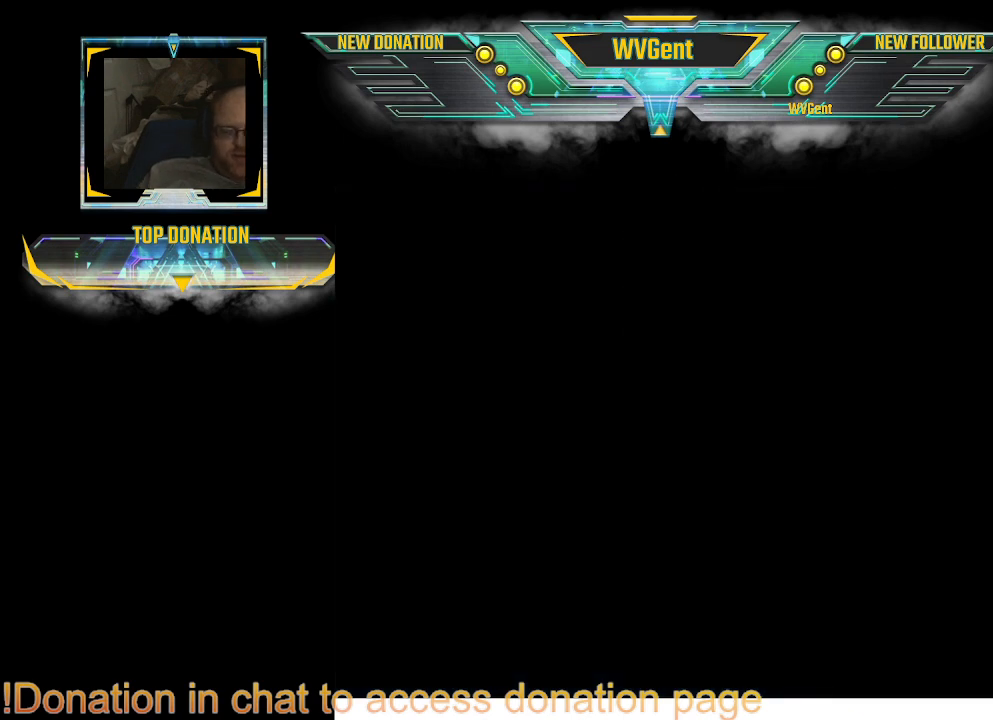
{"buttons": [], "left_stick": "center", "right_stick": "center", "events": []}
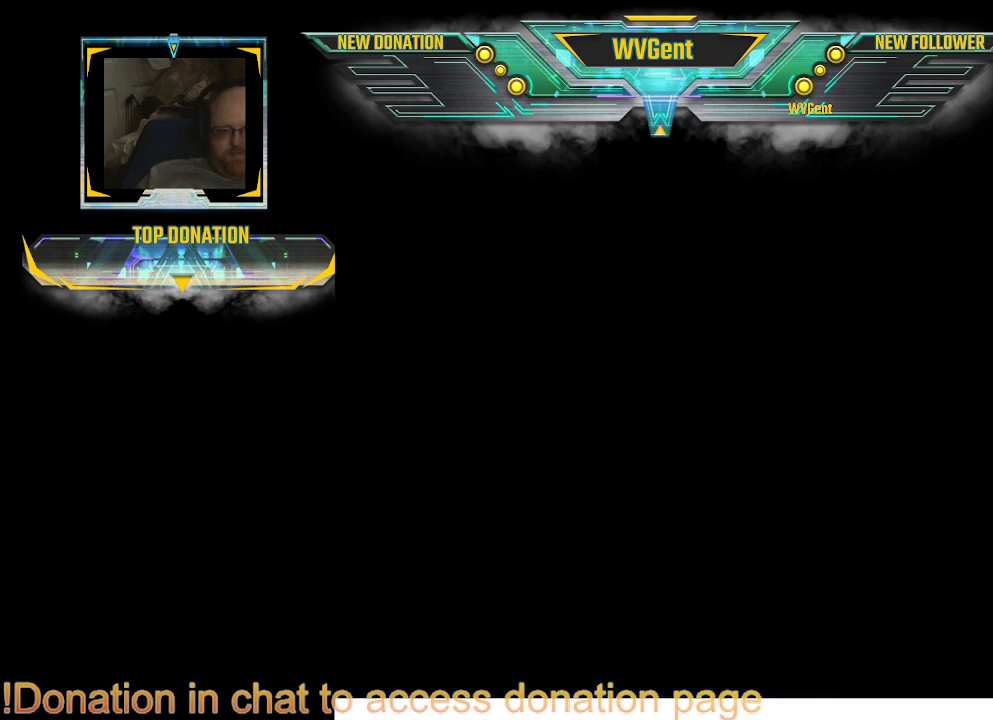
{"buttons": [], "left_stick": "center", "right_stick": "center", "events": []}
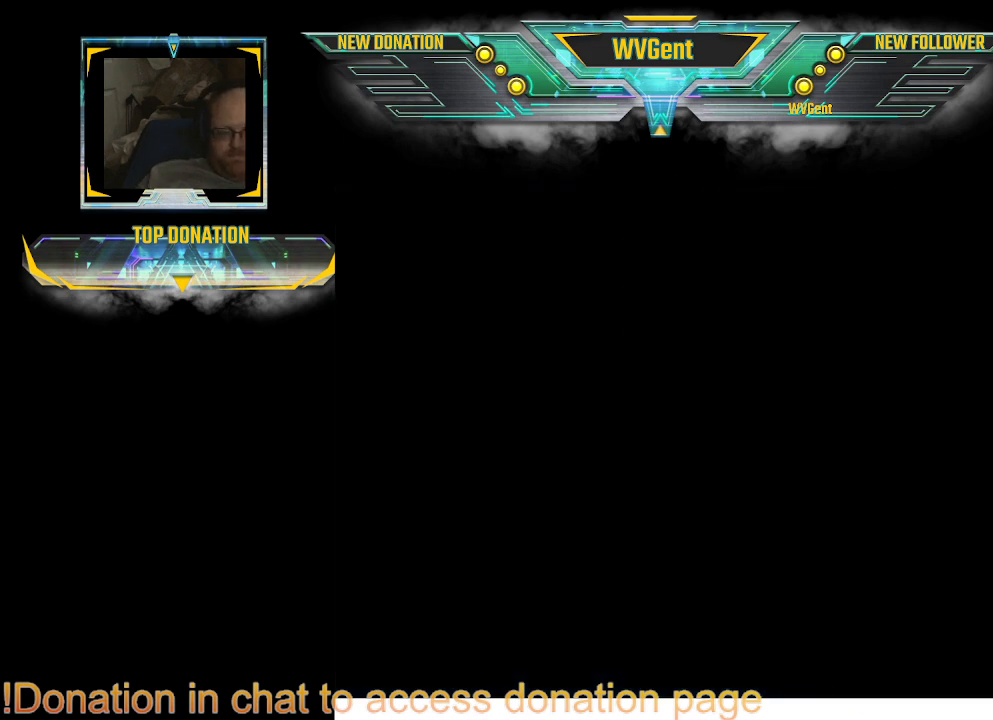
{"buttons": [], "left_stick": "center", "right_stick": "center", "events": []}